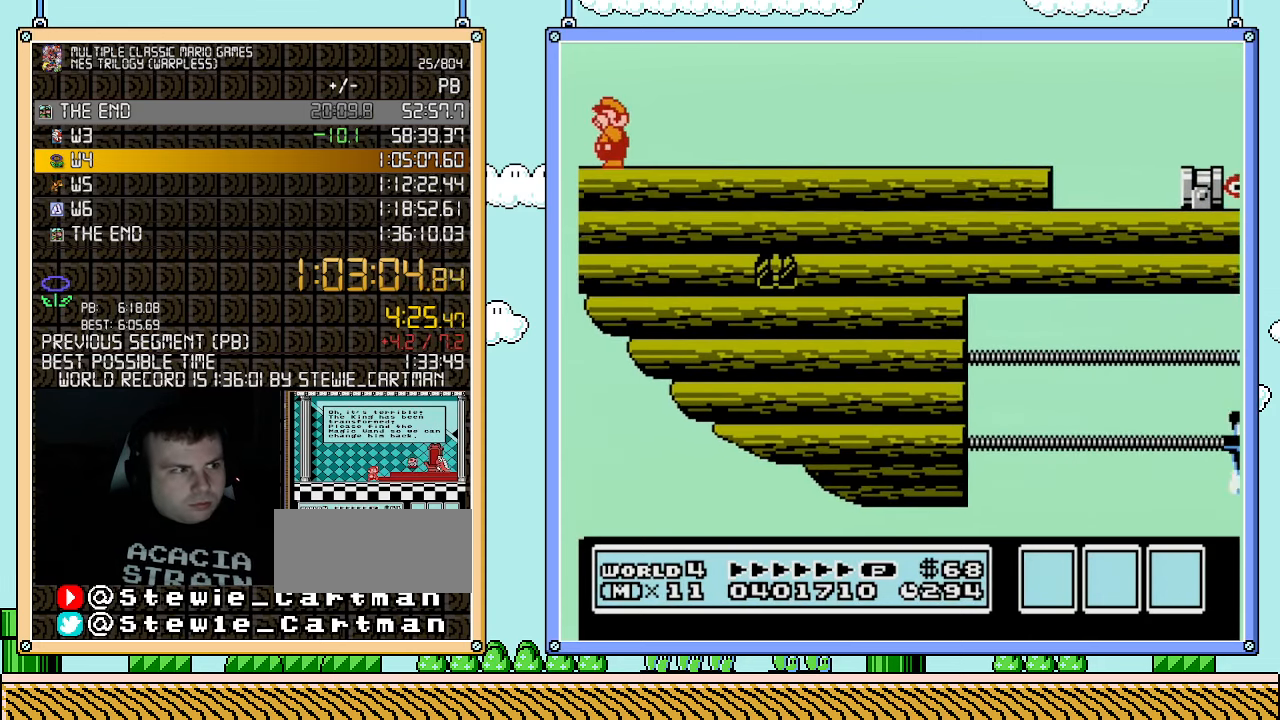
Gameplay with a controller (Nintendo layout); each line is a JSON object with the inputs held at the frame after it. "events" lists button and stick changes between this image and that frame as [ms after this image, input, new state], when the widget could be followed in between. Not read: L3 R3.
{"buttons": ["B"], "events": [[33, "B", "down"], [67, "B", "up"], [150, "B", "down"], [183, "B", "up"], [250, "B", "down"], [317, "B", "up"], [367, "B", "down"], [433, "B", "up"], [500, "B", "down"]]}
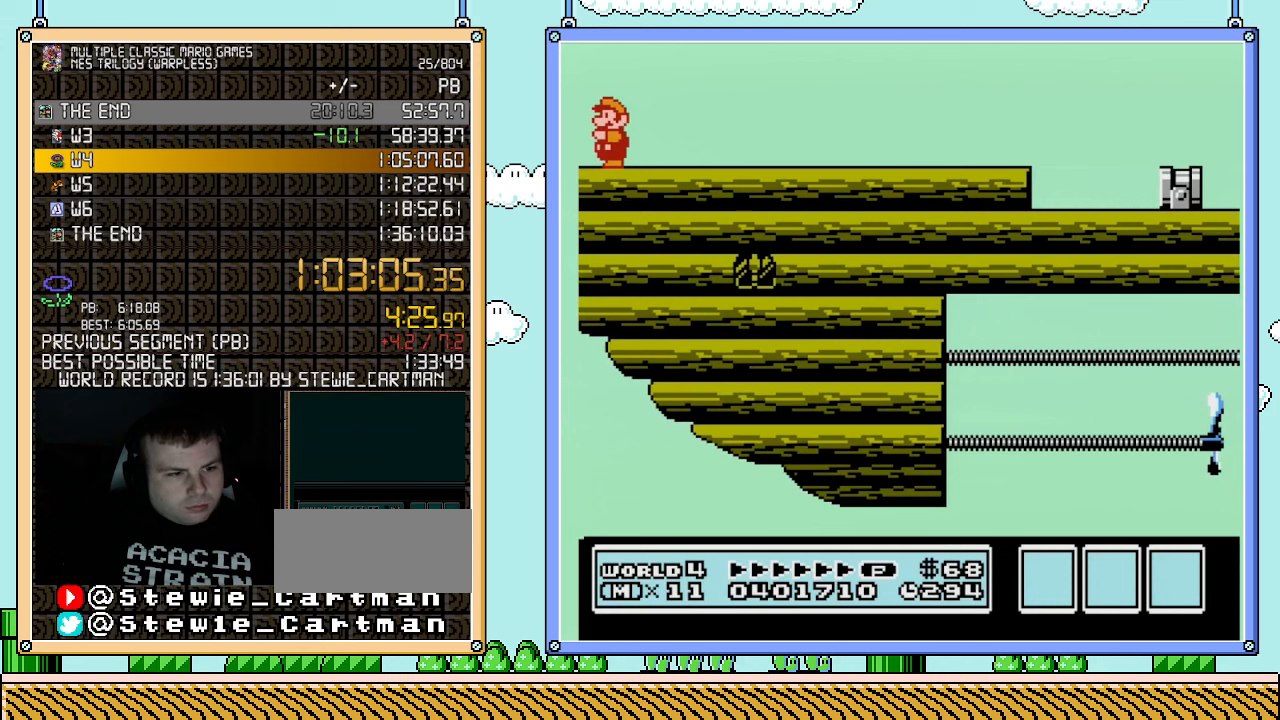
{"buttons": ["B"], "events": [[67, "B", "up"], [83, "B", "down"], [150, "B", "up"], [217, "B", "down"], [283, "B", "up"], [350, "B", "down"], [400, "B", "up"], [467, "B", "down"]]}
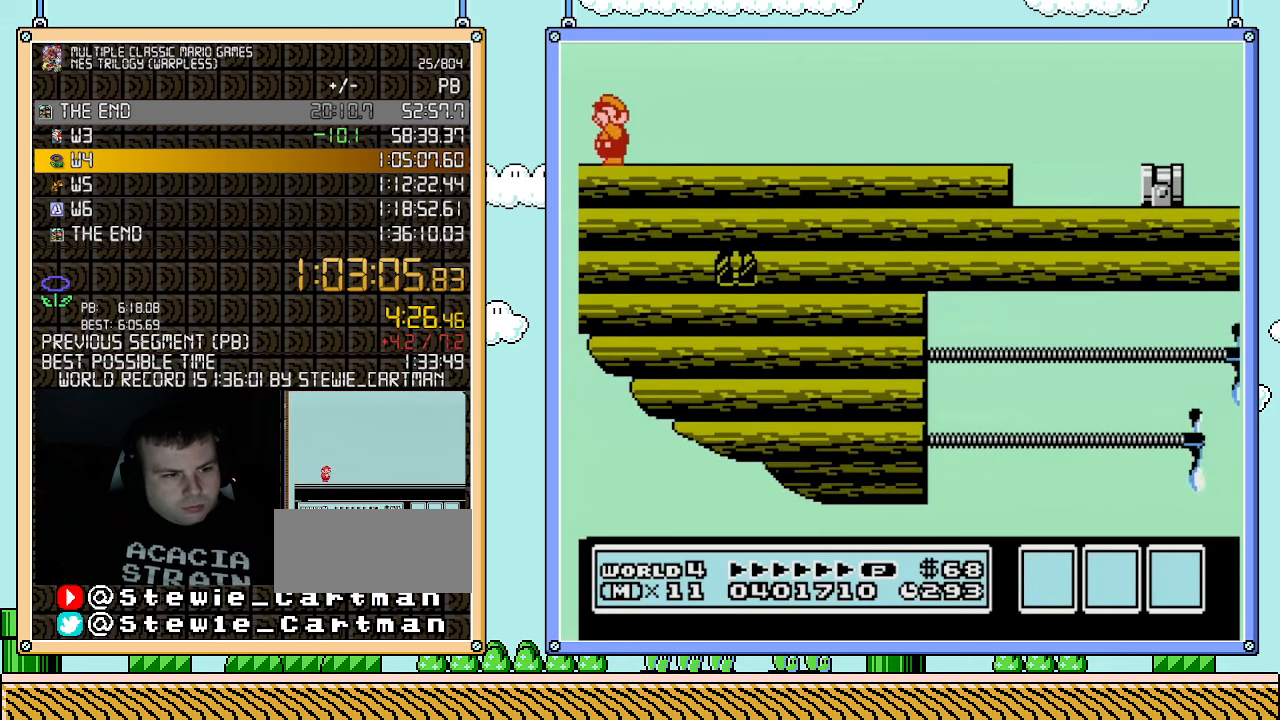
{"buttons": [], "events": [[33, "B", "up"], [67, "B", "down"], [150, "B", "up"], [183, "B", "down"], [250, "B", "up"], [317, "B", "down"], [367, "B", "up"], [400, "B", "down"], [467, "B", "up"]]}
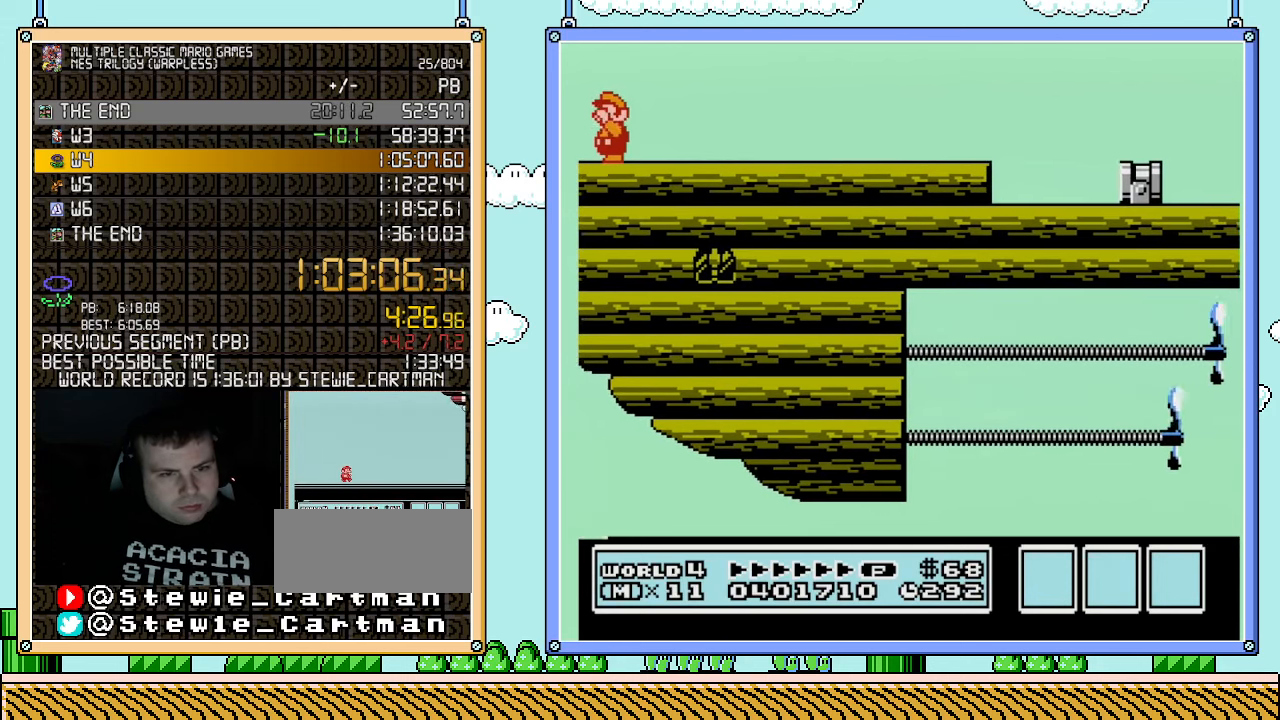
{"buttons": ["B"], "events": [[33, "B", "down"], [83, "B", "up"], [150, "B", "down"], [217, "B", "up"], [283, "B", "down"], [317, "B", "up"], [367, "B", "down"], [433, "B", "up"], [500, "B", "down"]]}
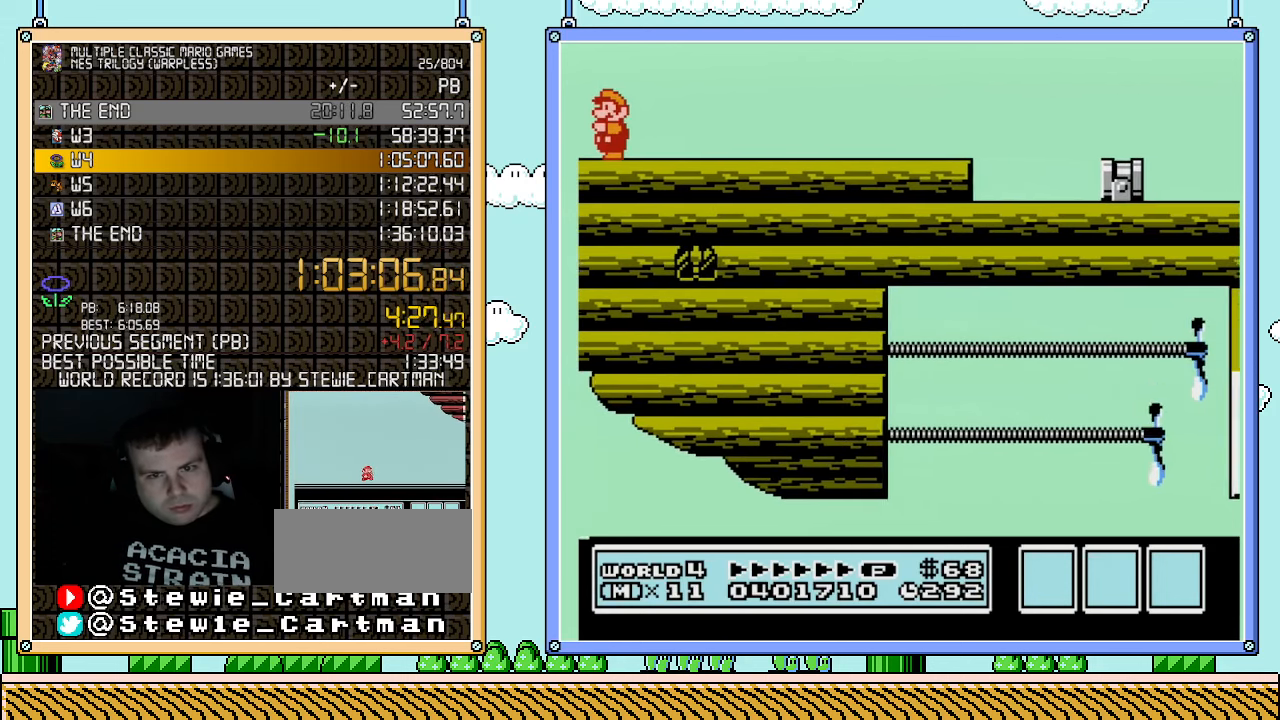
{"buttons": ["B"], "events": [[33, "B", "up"], [83, "B", "down"], [117, "B", "up"], [183, "B", "down"], [250, "B", "up"], [283, "B", "down"], [333, "B", "up"], [400, "B", "down"], [467, "B", "up"], [500, "B", "down"]]}
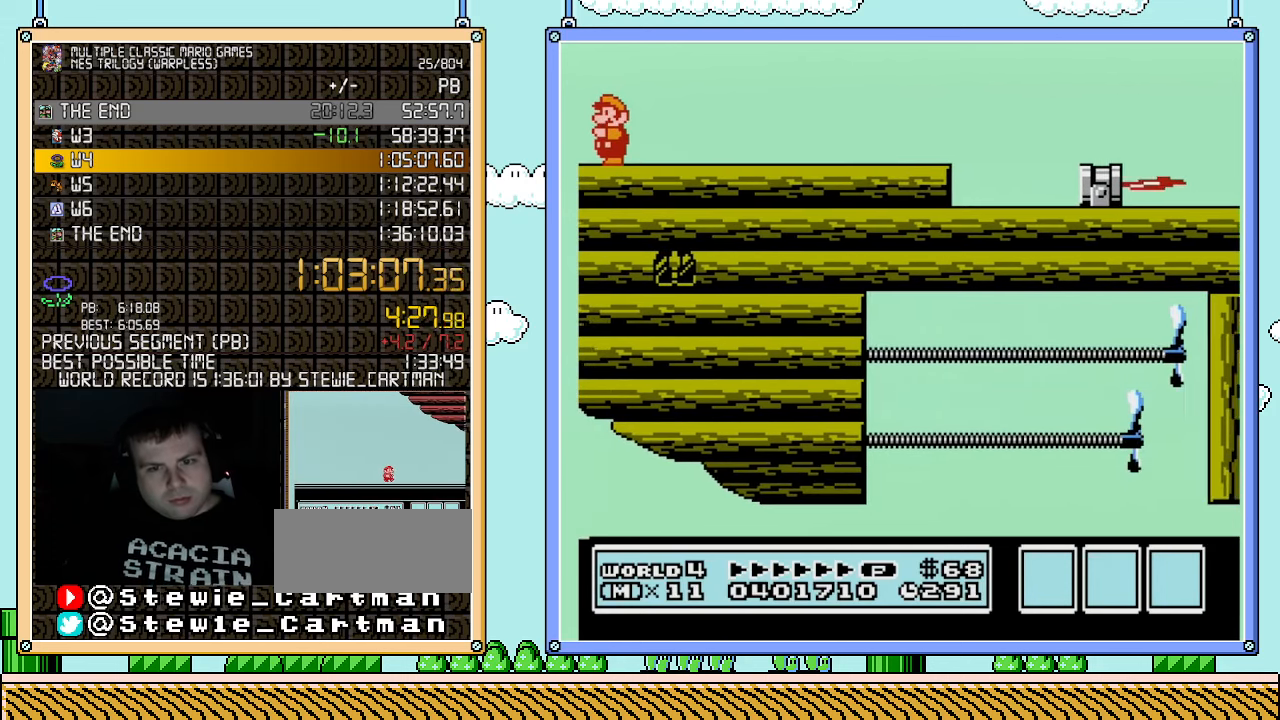
{"buttons": [], "events": [[67, "B", "up"], [83, "B", "down"], [150, "B", "up"], [217, "B", "down"], [283, "B", "up"], [317, "B", "down"], [367, "B", "up"], [400, "B", "down"], [500, "B", "up"]]}
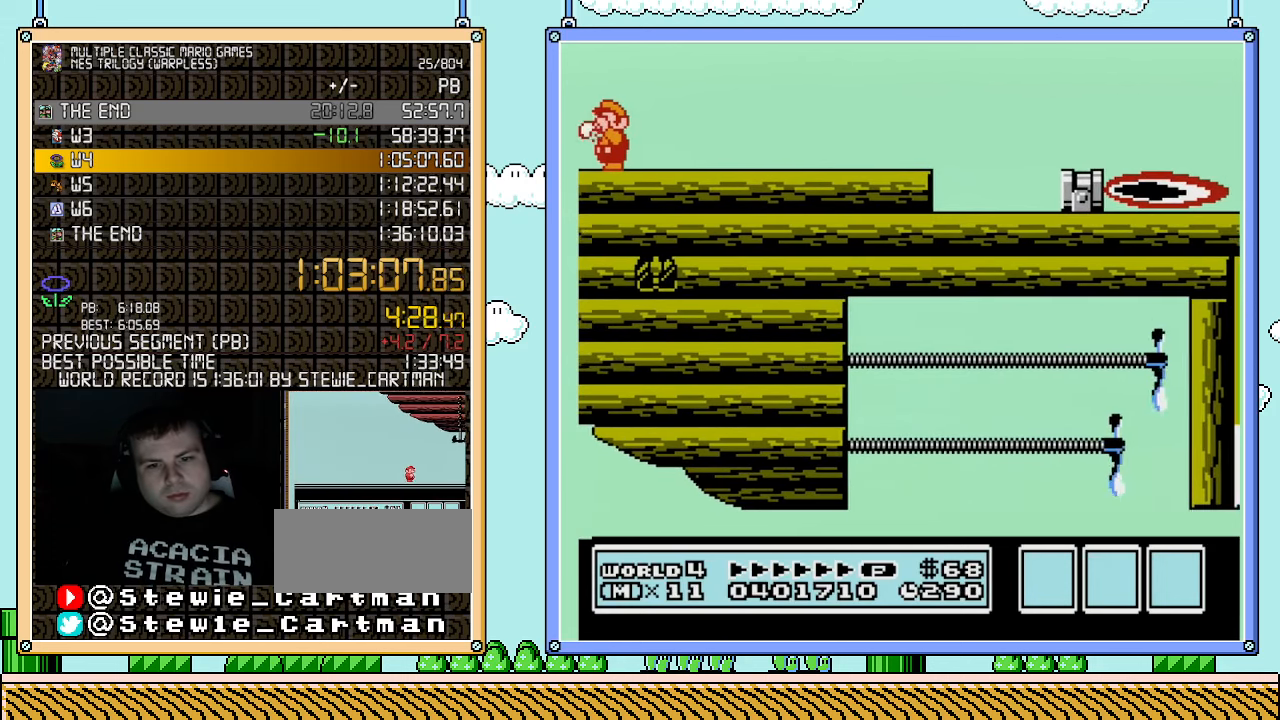
{"buttons": ["B"], "events": [[33, "B", "down"], [83, "B", "up"], [117, "B", "down"], [217, "B", "up"], [250, "B", "down"], [400, "B", "up"], [433, "B", "down"]]}
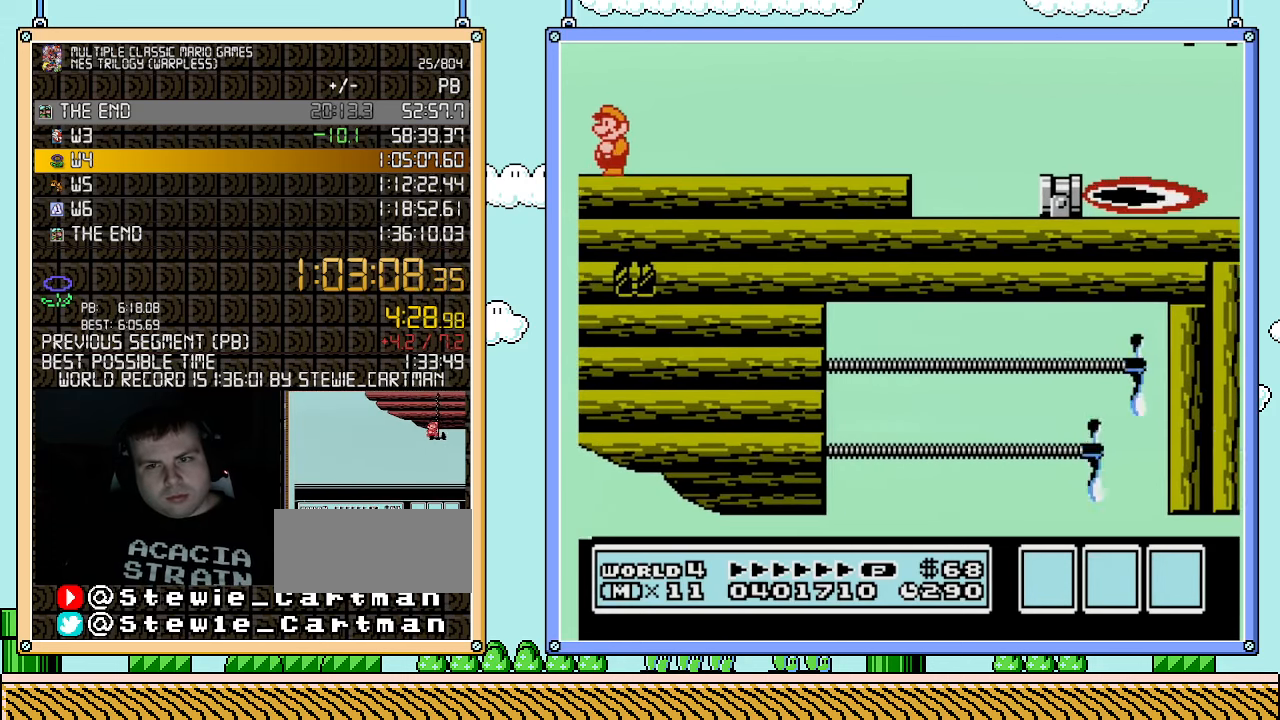
{"buttons": ["B", "DPAD_RIGHT"], "events": [[83, "B", "up"], [117, "B", "down"], [217, "DPAD_RIGHT", "down"]]}
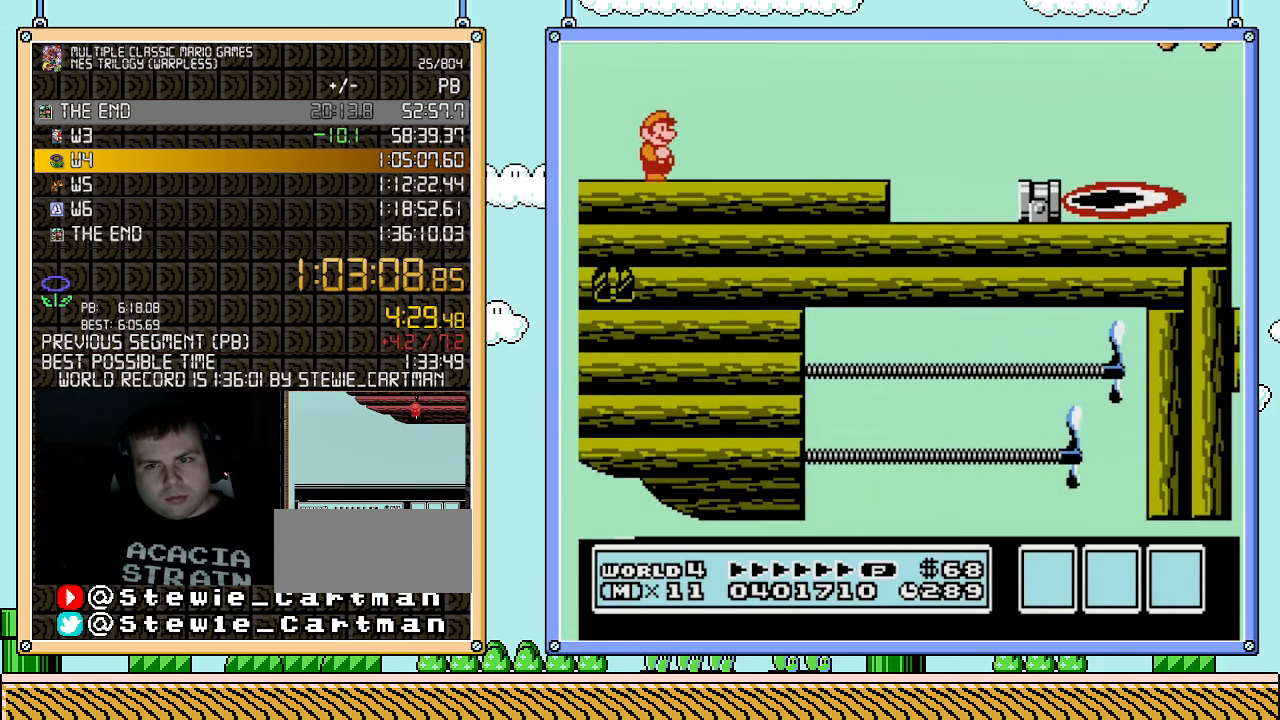
{"buttons": ["B", "DPAD_RIGHT"], "events": []}
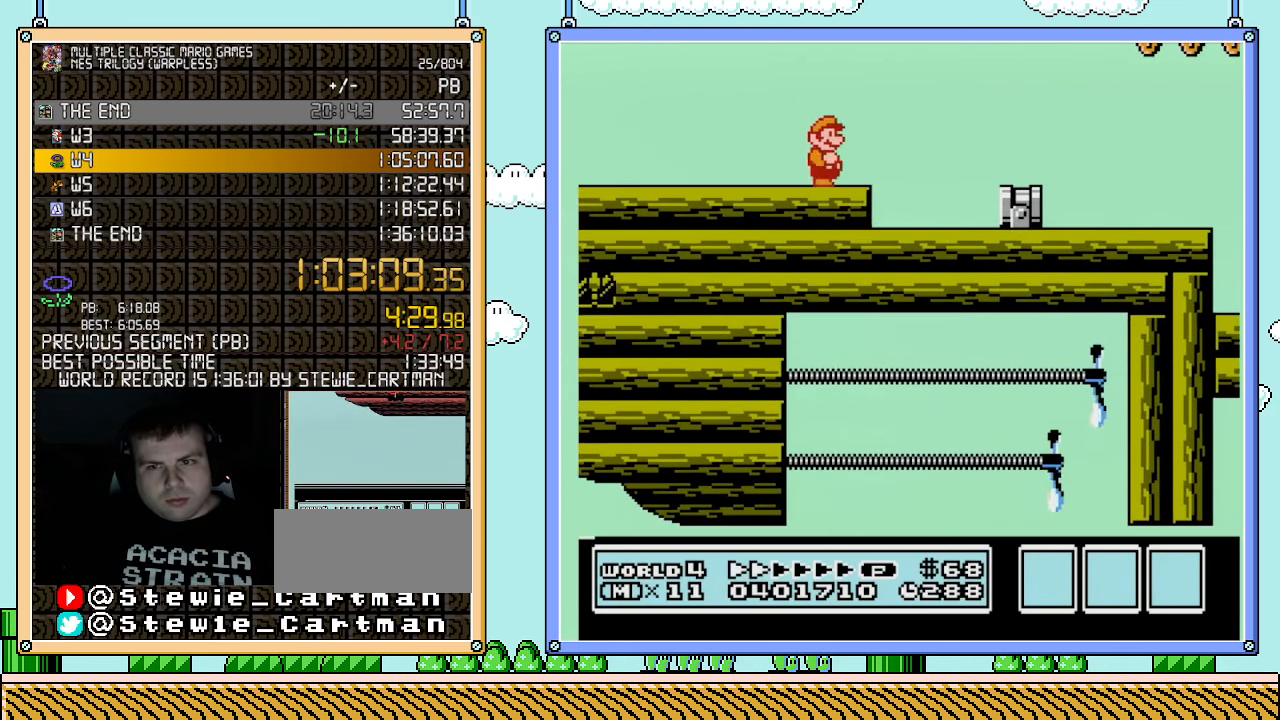
{"buttons": ["A", "B"], "events": [[433, "DPAD_RIGHT", "up"], [500, "A", "down"]]}
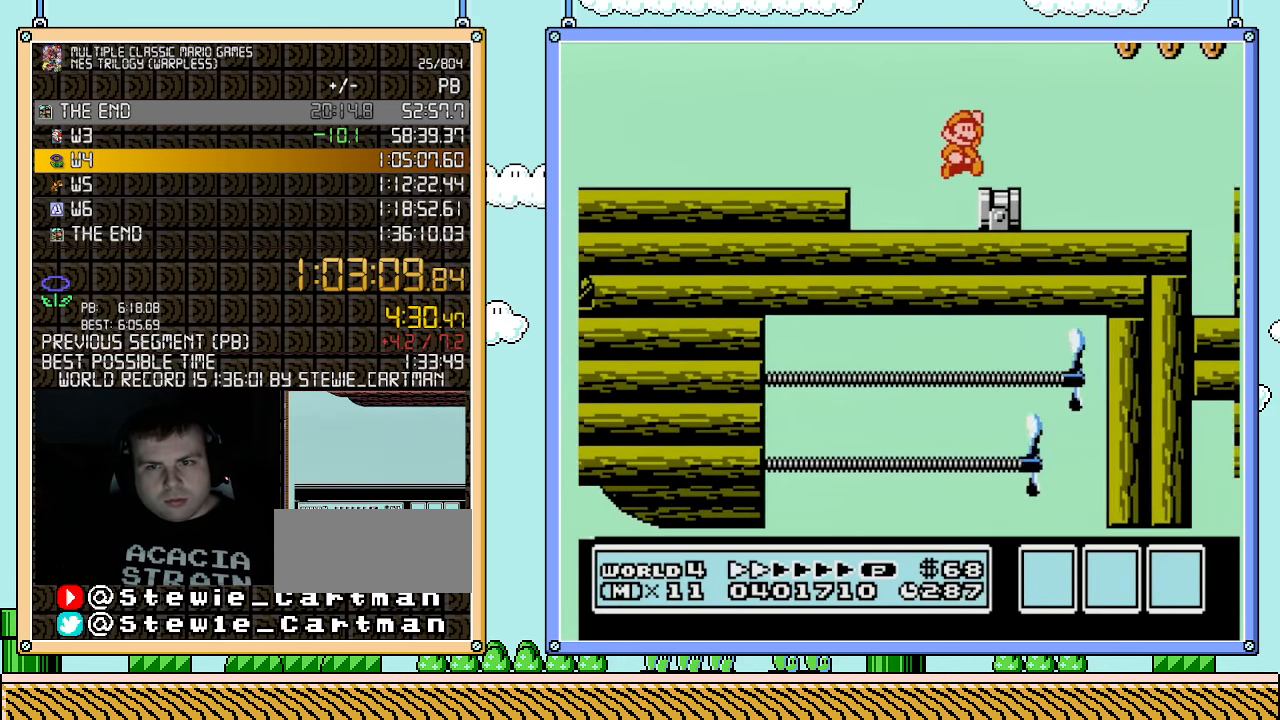
{"buttons": ["A", "B", "DPAD_RIGHT"], "events": [[67, "A", "up"], [117, "DPAD_RIGHT", "down"], [283, "B", "up"], [283, "DPAD_RIGHT", "up"], [283, "SELECT", "down"], [317, "B", "down"], [317, "DPAD_RIGHT", "down"], [317, "SELECT", "up"], [467, "A", "down"]]}
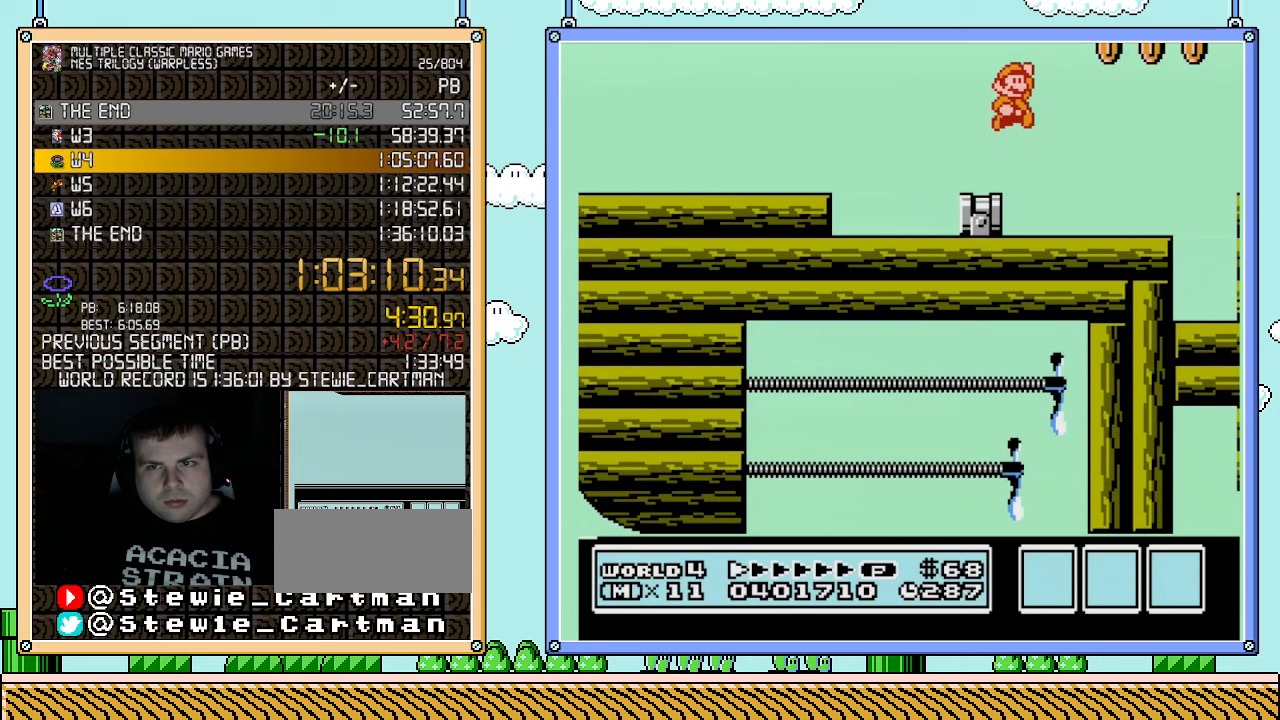
{"buttons": ["B", "DPAD_LEFT"], "events": [[83, "A", "up"], [183, "DPAD_RIGHT", "up"], [217, "DPAD_LEFT", "down"]]}
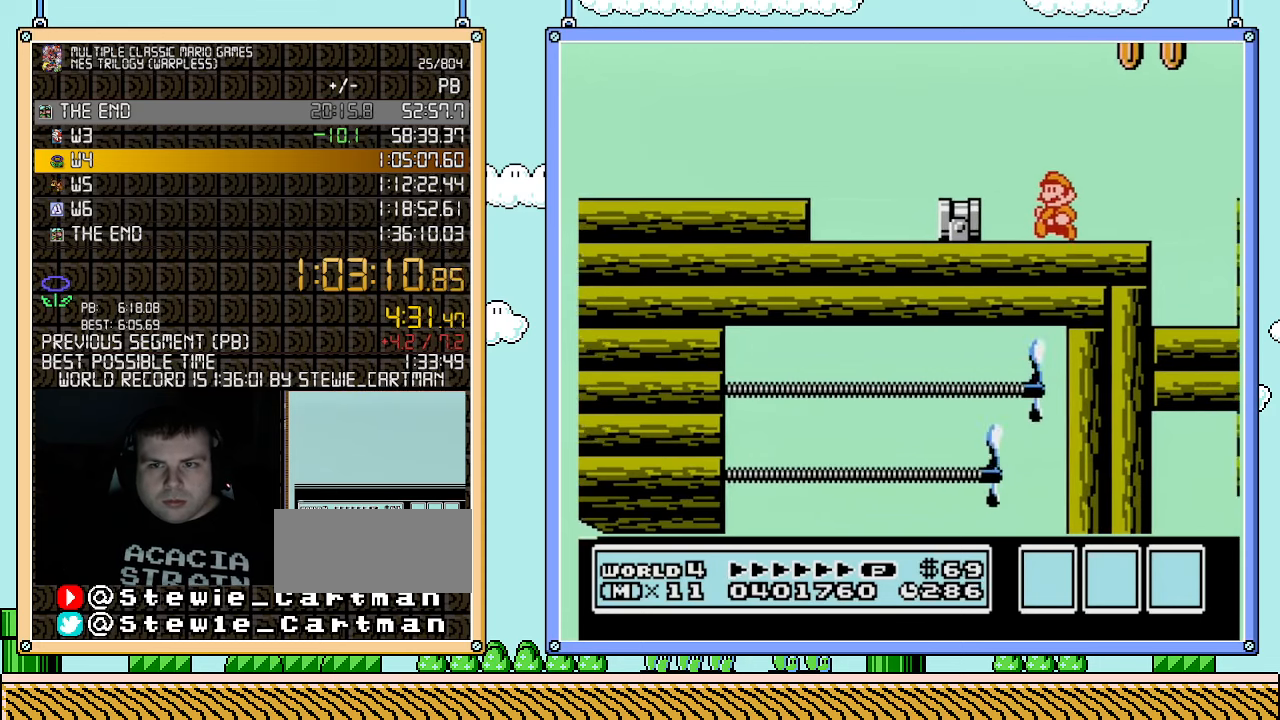
{"buttons": ["B"], "events": [[150, "A", "down"], [400, "A", "up"], [500, "DPAD_LEFT", "up"]]}
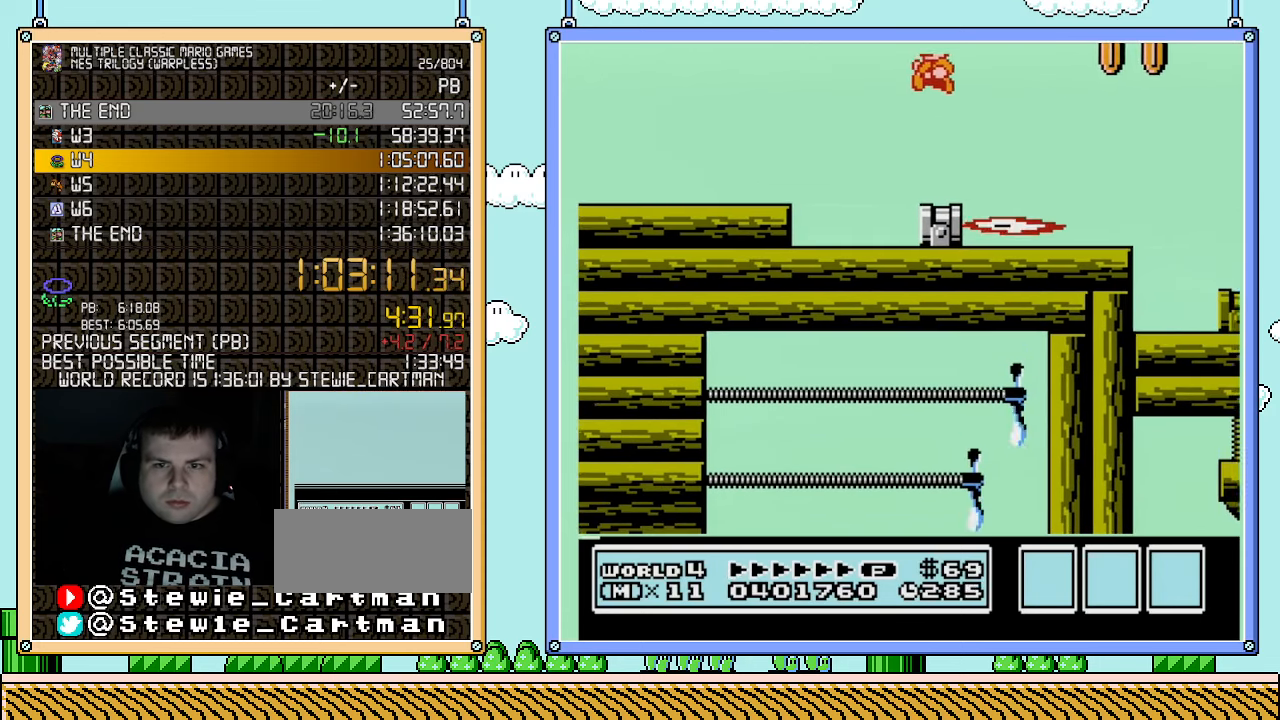
{"buttons": ["B", "DPAD_RIGHT"], "events": [[150, "DPAD_RIGHT", "down"]]}
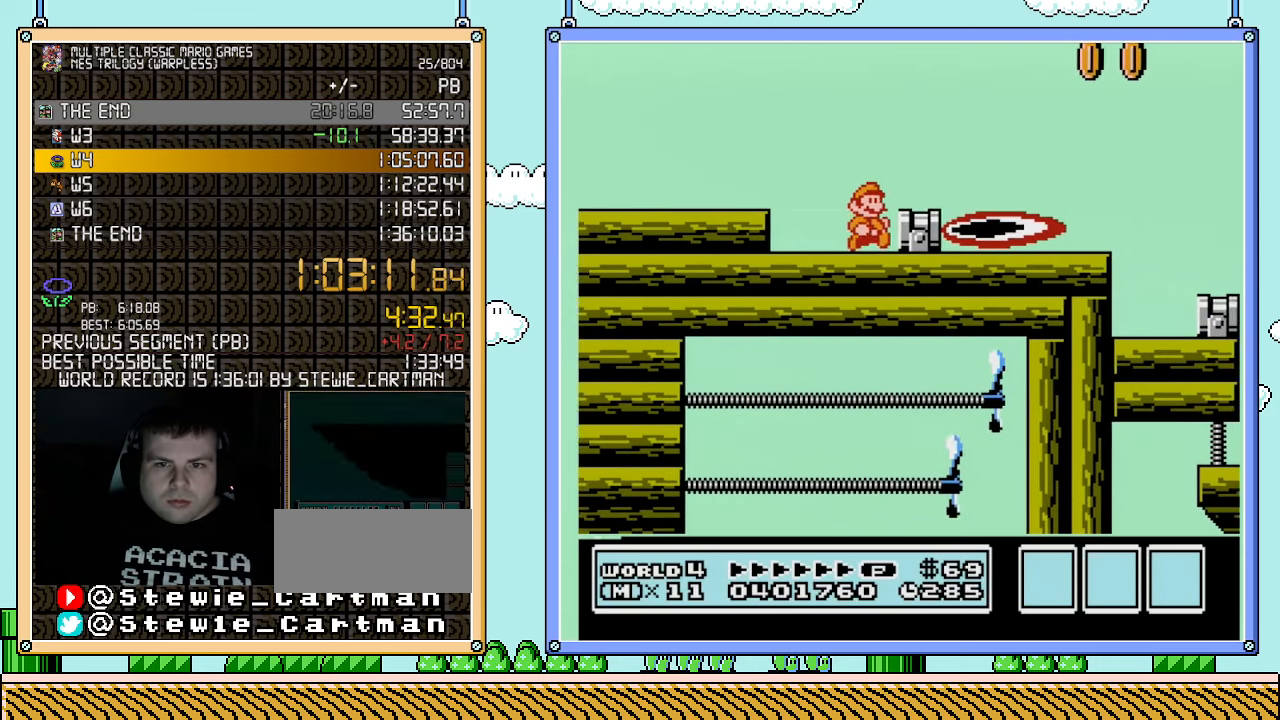
{"buttons": ["B", "DPAD_RIGHT"], "events": [[250, "DPAD_RIGHT", "up"], [317, "A", "down"], [400, "A", "up"], [400, "DPAD_RIGHT", "down"]]}
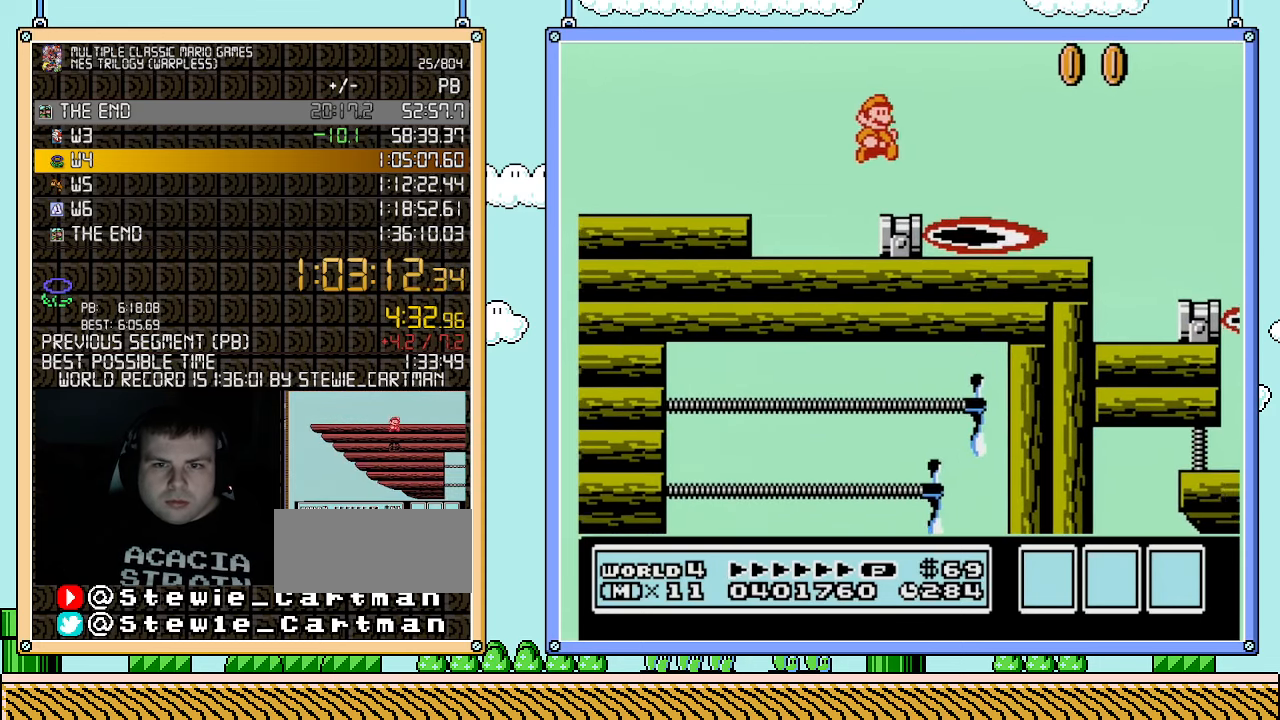
{"buttons": ["B"], "events": [[117, "DPAD_LEFT", "down"], [117, "DPAD_RIGHT", "up"], [250, "DPAD_LEFT", "up"]]}
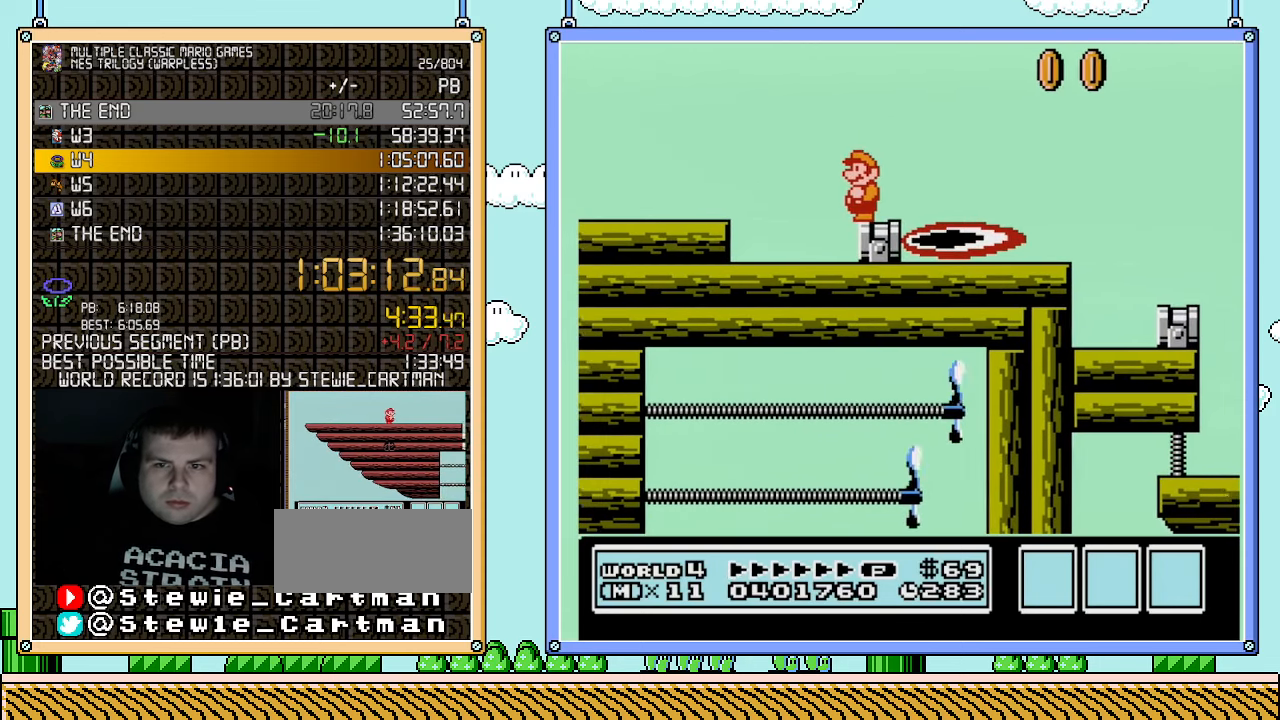
{"buttons": ["B"], "events": []}
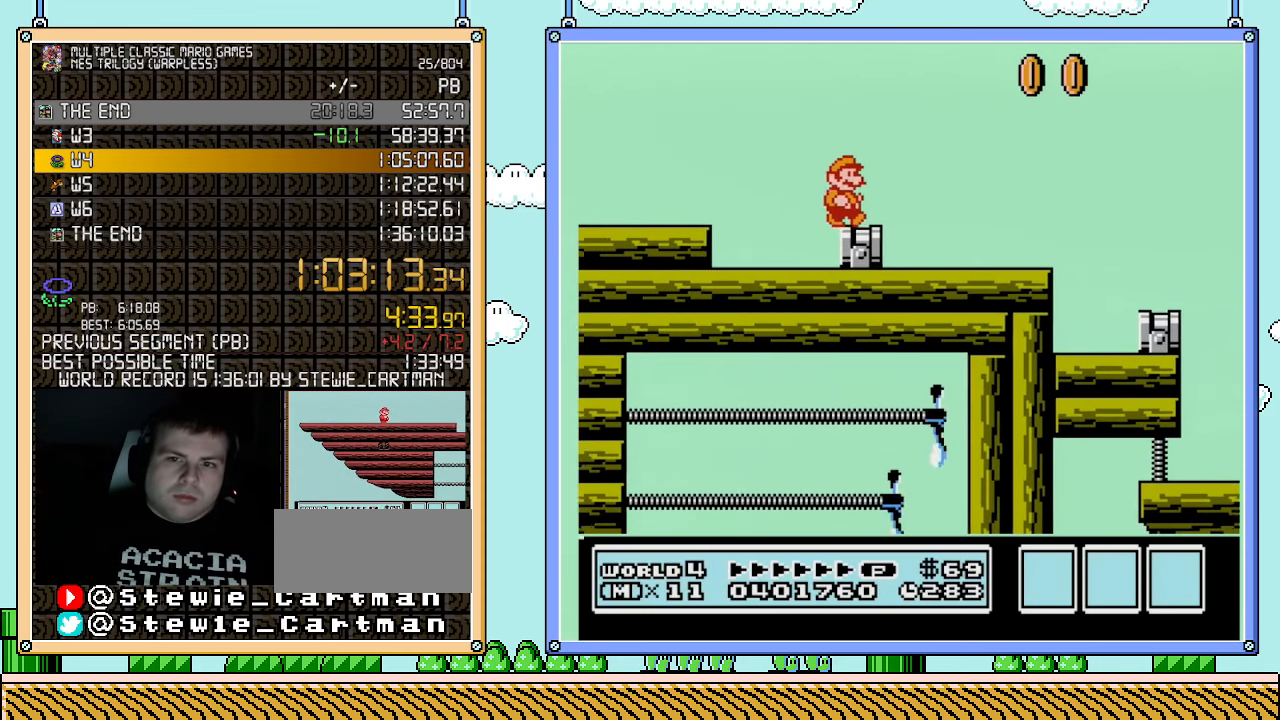
{"buttons": ["B", "DPAD_RIGHT"], "events": [[67, "DPAD_RIGHT", "down"]]}
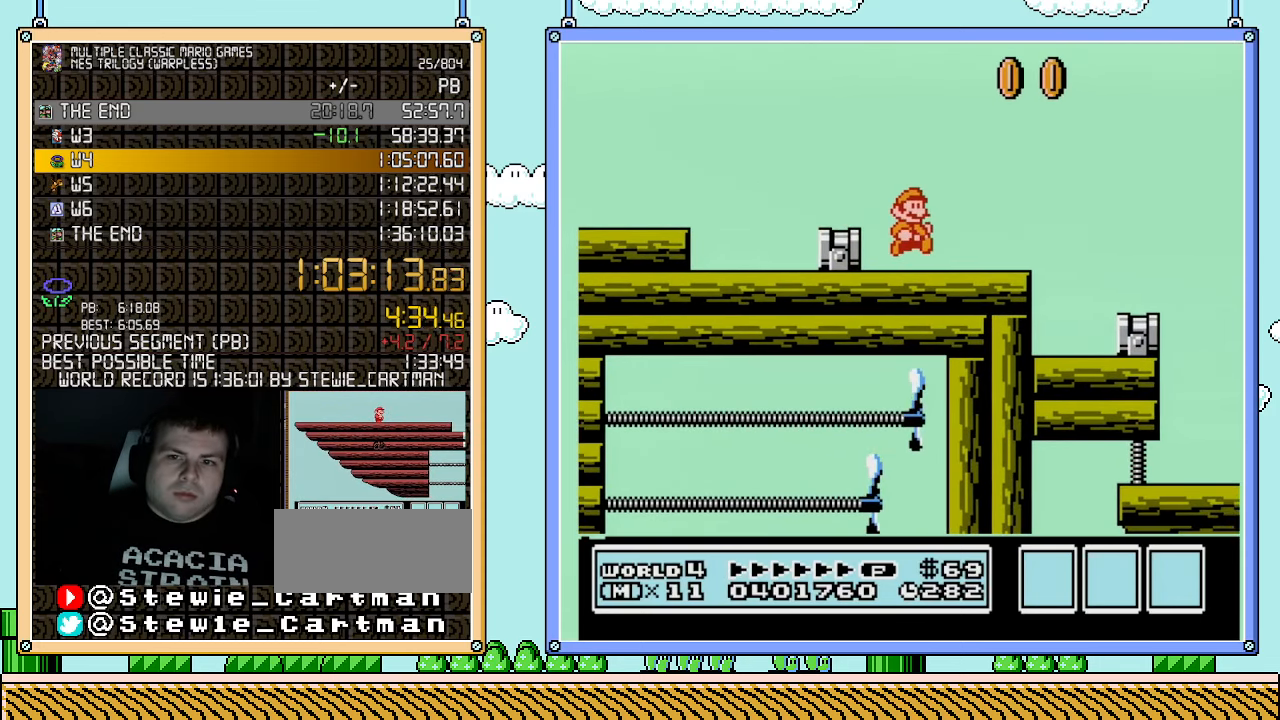
{"buttons": ["B", "DPAD_LEFT"], "events": [[367, "DPAD_LEFT", "down"], [367, "DPAD_RIGHT", "up"]]}
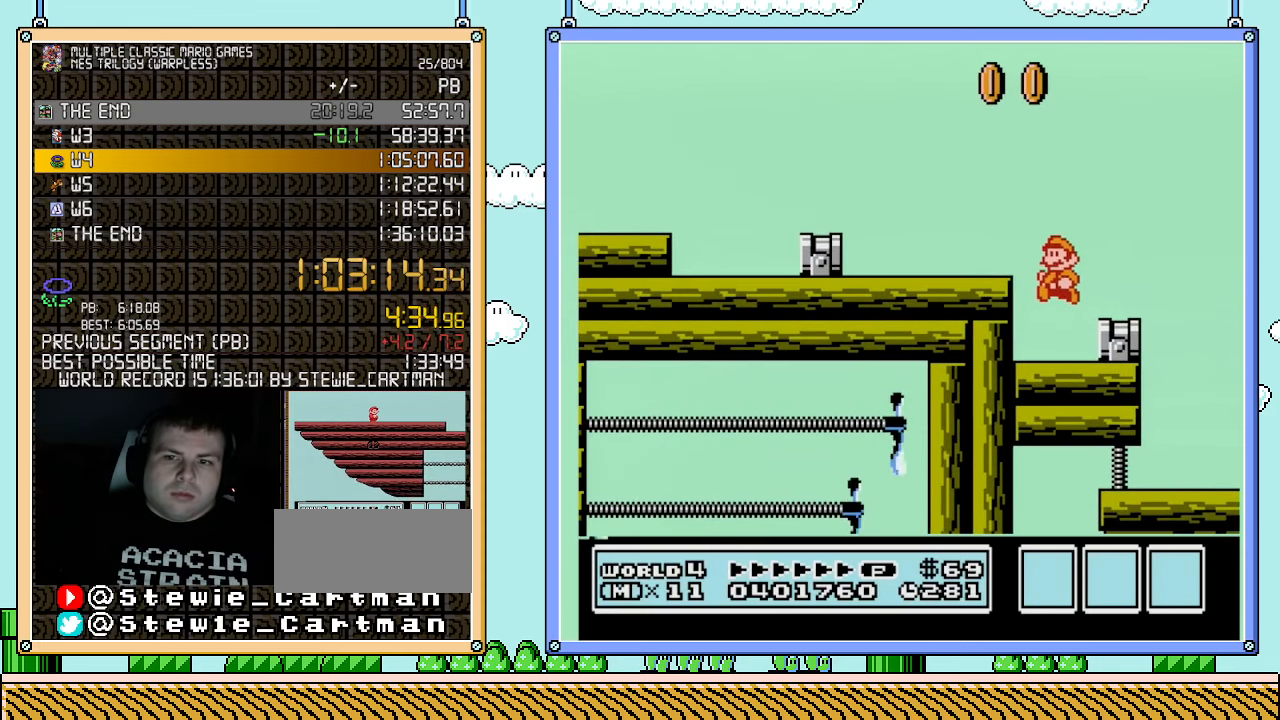
{"buttons": ["B"], "events": [[250, "DPAD_LEFT", "up"], [300, "B", "up"], [433, "B", "down"]]}
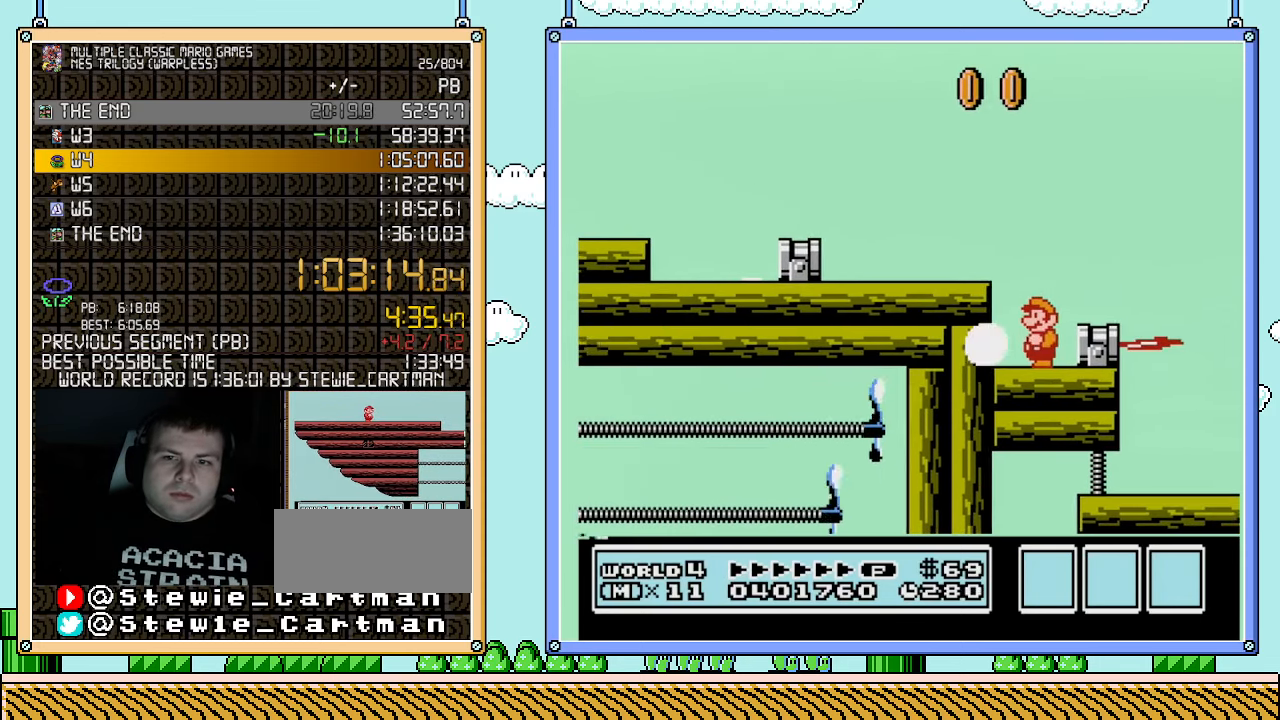
{"buttons": ["B"], "events": [[33, "B", "up"], [33, "DPAD_LEFT", "down"], [183, "B", "down"], [283, "B", "up"], [350, "B", "down"], [350, "DPAD_LEFT", "up"], [400, "B", "up"], [500, "B", "down"]]}
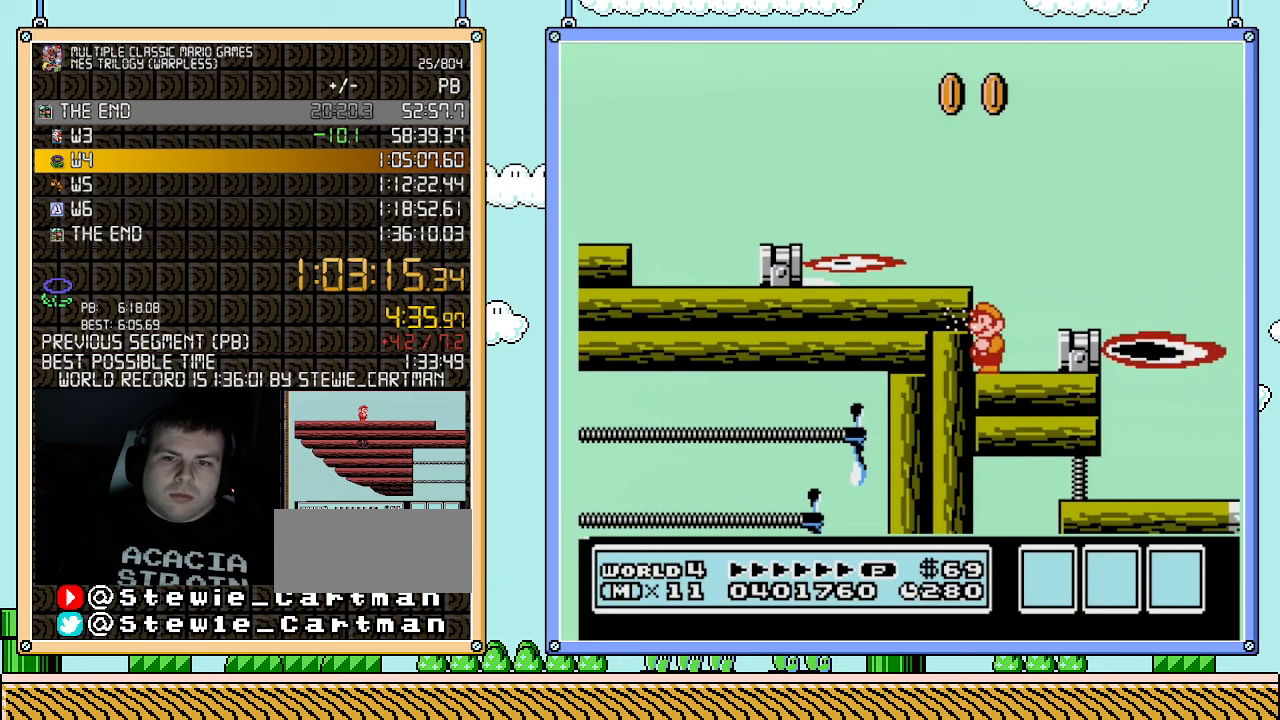
{"buttons": ["B"], "events": [[67, "B", "up"], [100, "B", "down"], [183, "B", "up"], [250, "B", "down"], [317, "B", "up"], [367, "B", "down"], [433, "B", "up"], [500, "B", "down"]]}
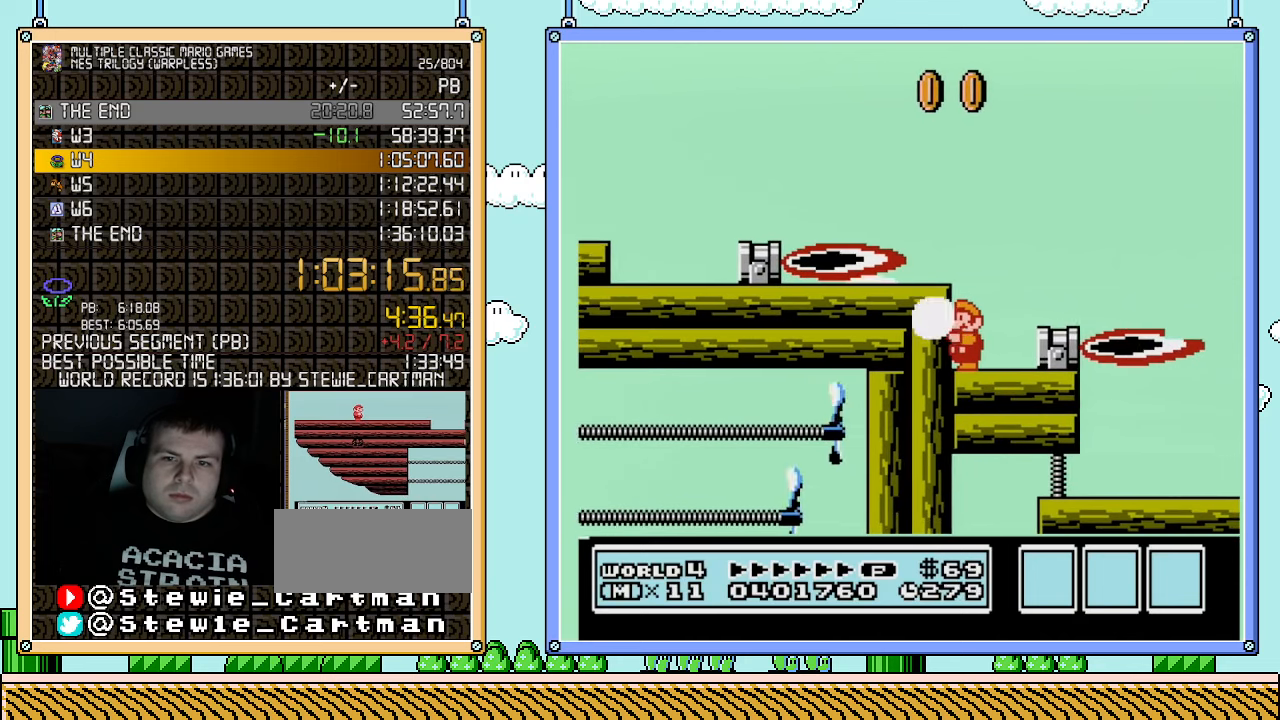
{"buttons": ["B", "DPAD_RIGHT"], "events": [[67, "B", "up"], [117, "B", "down"], [183, "B", "up"], [250, "B", "down"], [433, "DPAD_RIGHT", "down"]]}
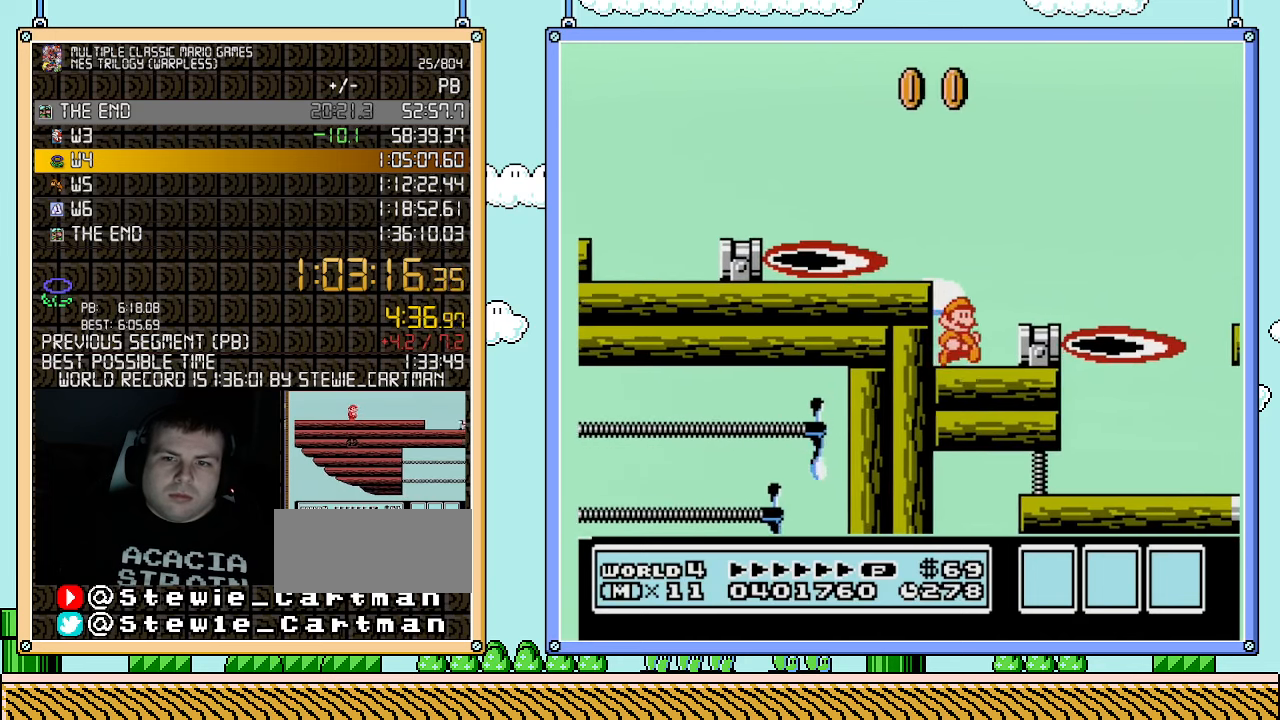
{"buttons": ["B"], "events": [[400, "DPAD_RIGHT", "up"], [433, "A", "down"], [500, "A", "up"]]}
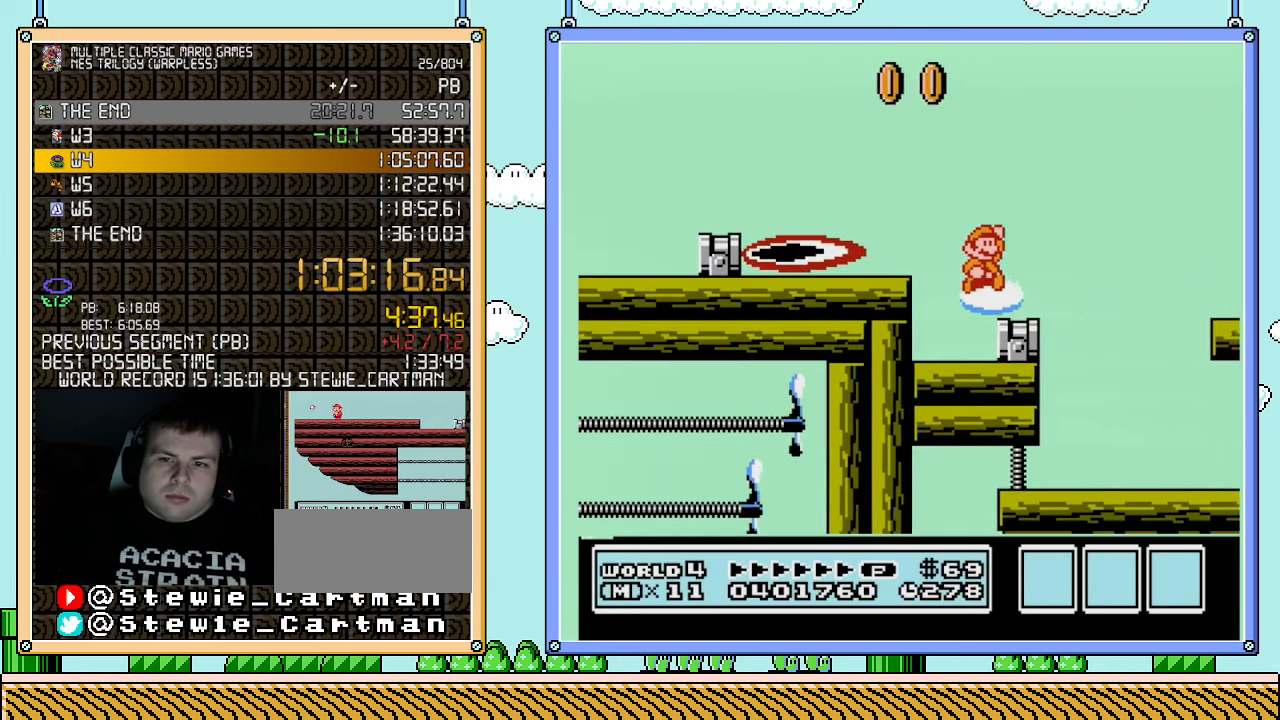
{"buttons": ["B"], "events": [[67, "DPAD_RIGHT", "down"], [250, "DPAD_RIGHT", "up"], [283, "DPAD_LEFT", "down"], [400, "DPAD_LEFT", "up"]]}
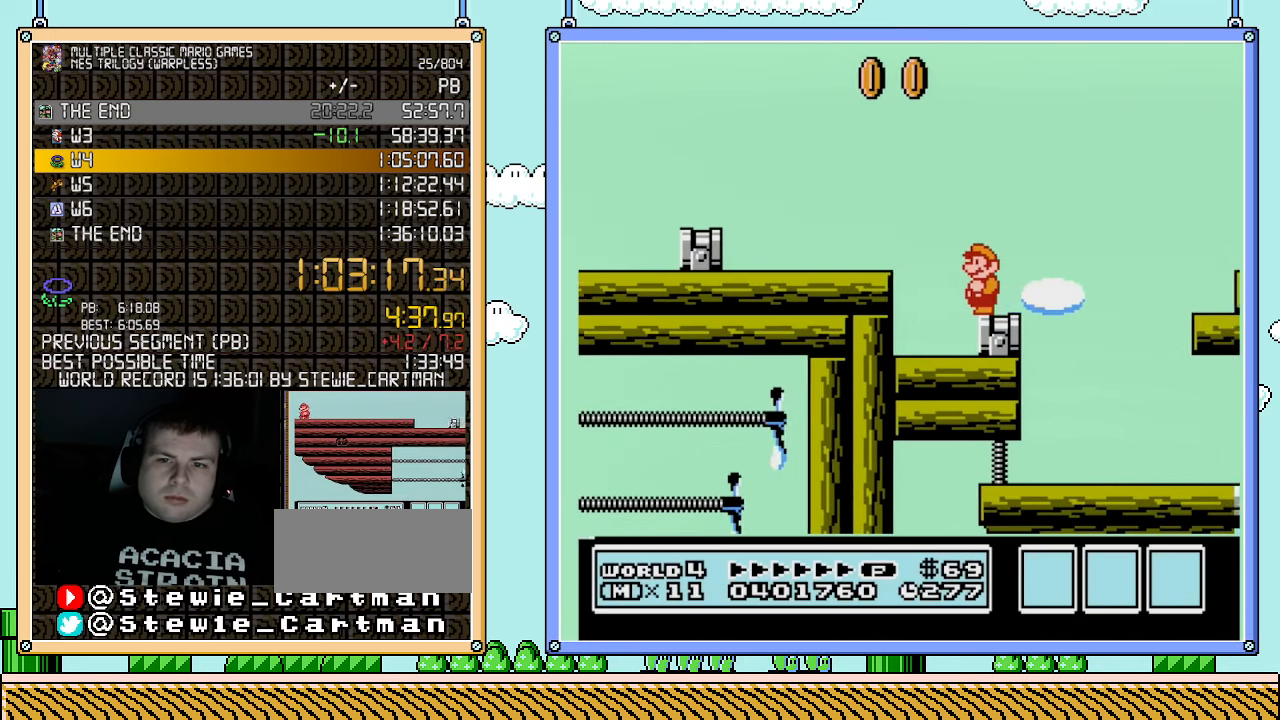
{"buttons": ["B"], "events": [[117, "DPAD_RIGHT", "down"], [150, "DPAD_RIGHT", "up"]]}
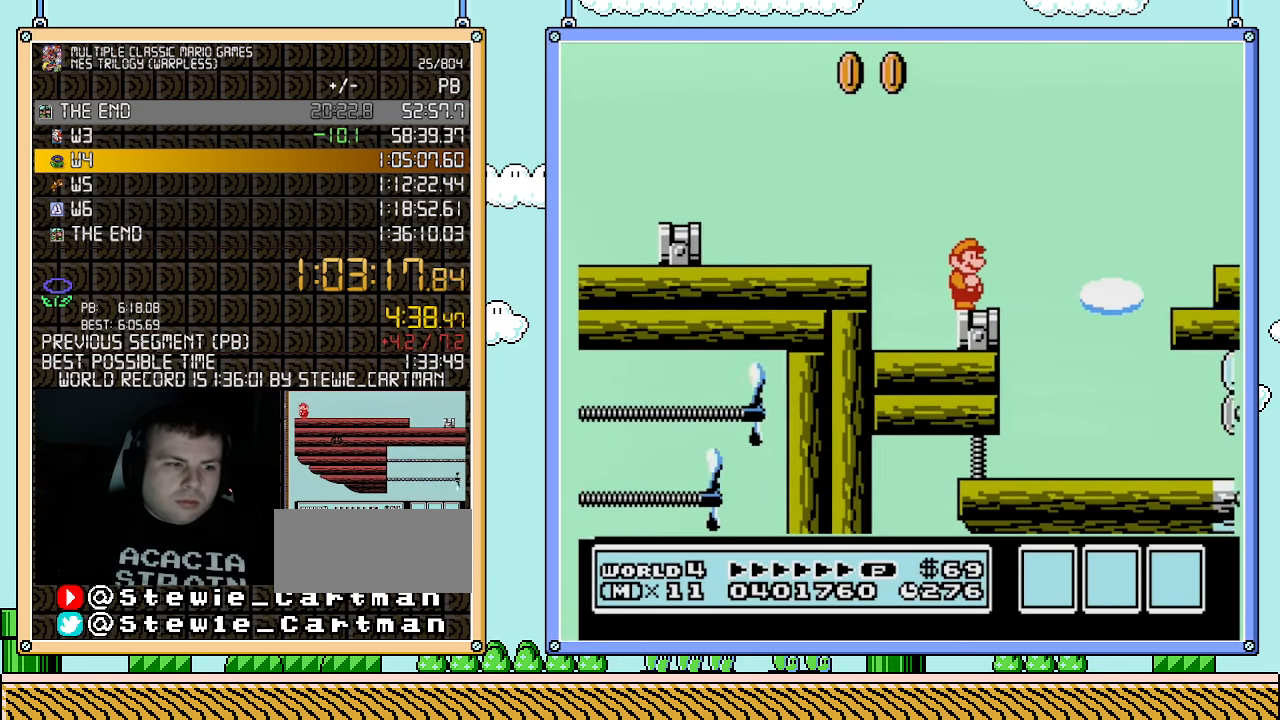
{"buttons": ["B"], "events": []}
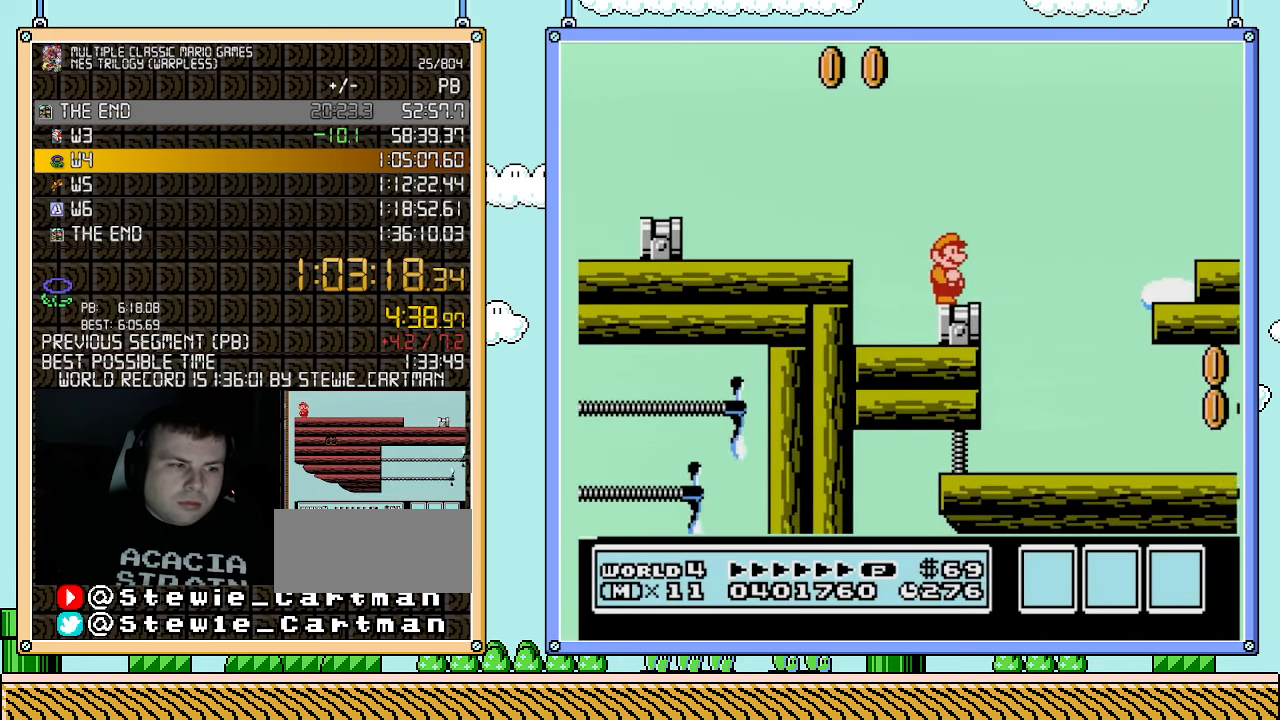
{"buttons": ["B"], "events": []}